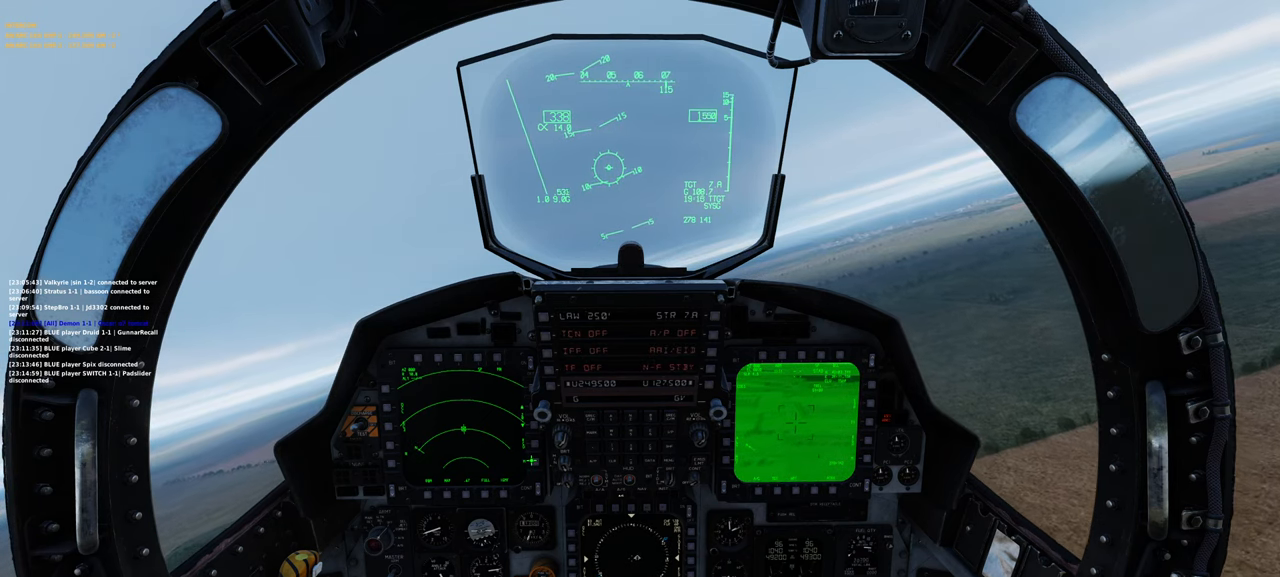
Gameplay with a controller (Xbox layout); each line is a JSON object with the inputs held at the frame after it. "events" lists button and stick changes between this image and that frame as [ms after this image, input, new state], when the widget could be followed in between.
{"buttons": [], "left_stick": "center", "right_stick": "up-left", "events": [[450, "right_stick", "up-left"]]}
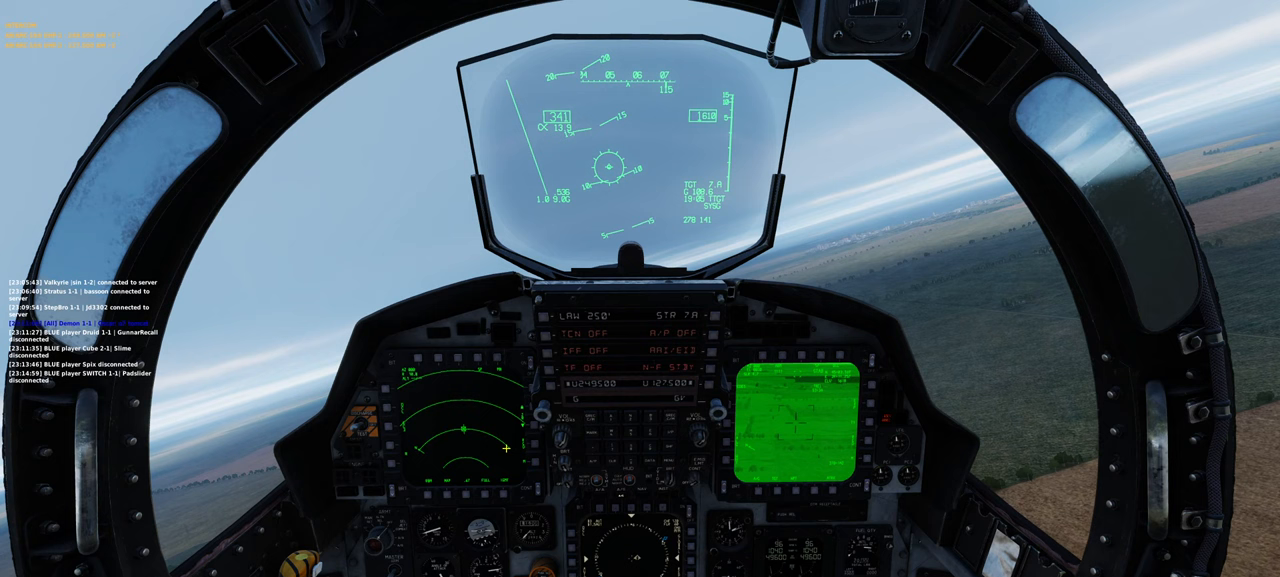
{"buttons": [], "left_stick": "center", "right_stick": "center", "events": [[150, "right_stick", "center"], [383, "right_stick", "down-right"], [500, "right_stick", "center"]]}
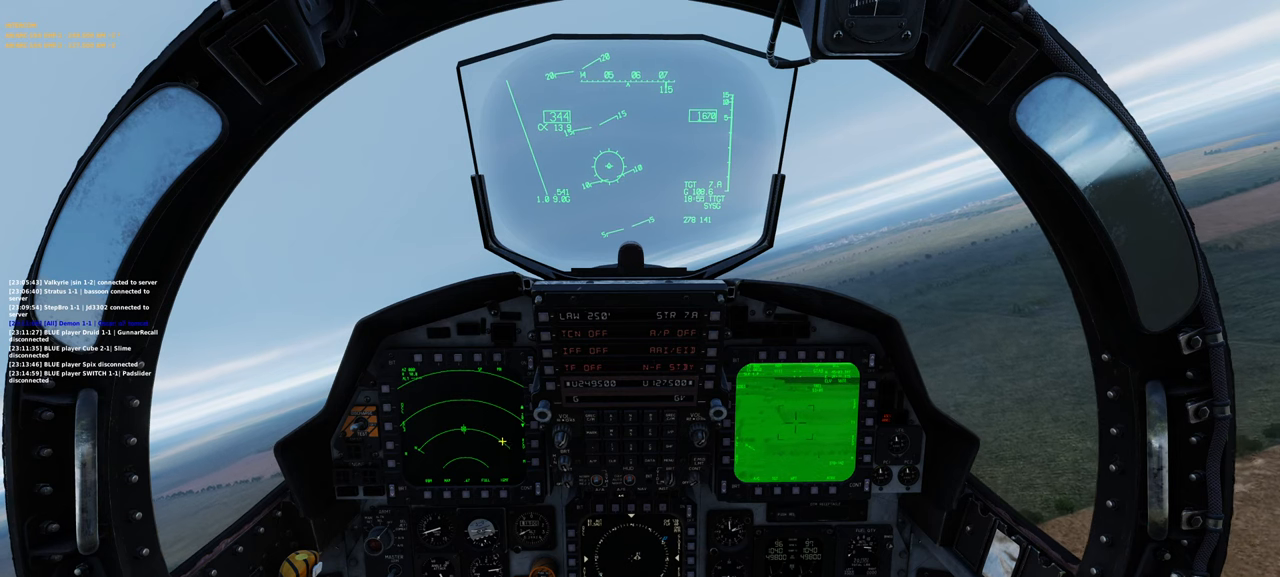
{"buttons": [], "left_stick": "center", "right_stick": "center", "events": [[333, "right_stick", "up-left"], [433, "right_stick", "center"]]}
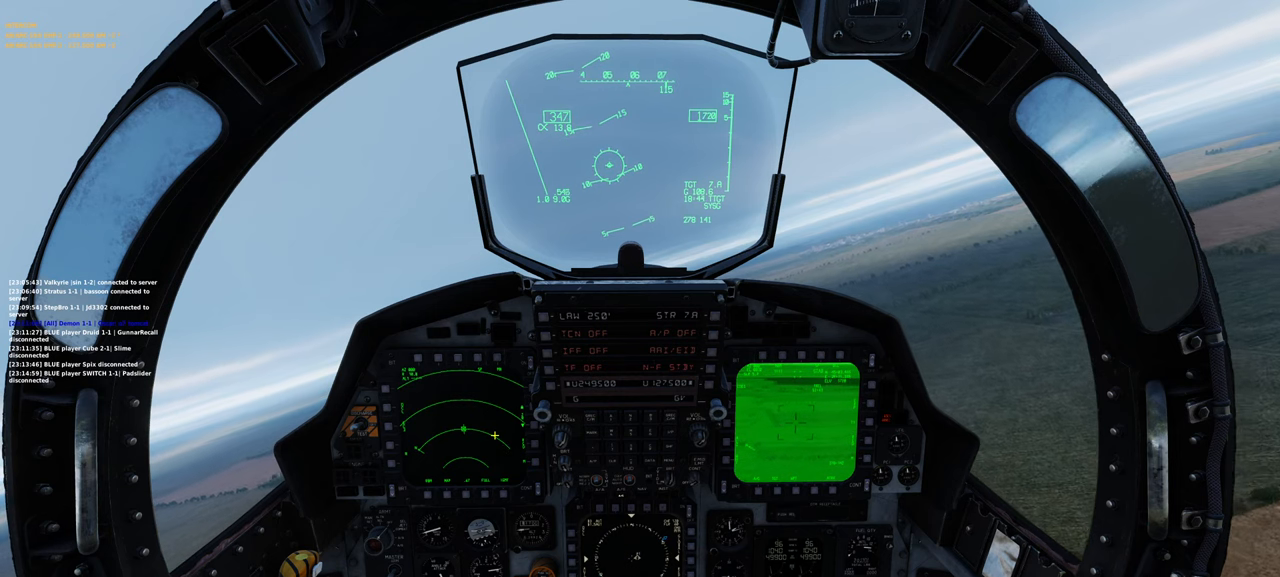
{"buttons": [], "left_stick": "center", "right_stick": "center", "events": []}
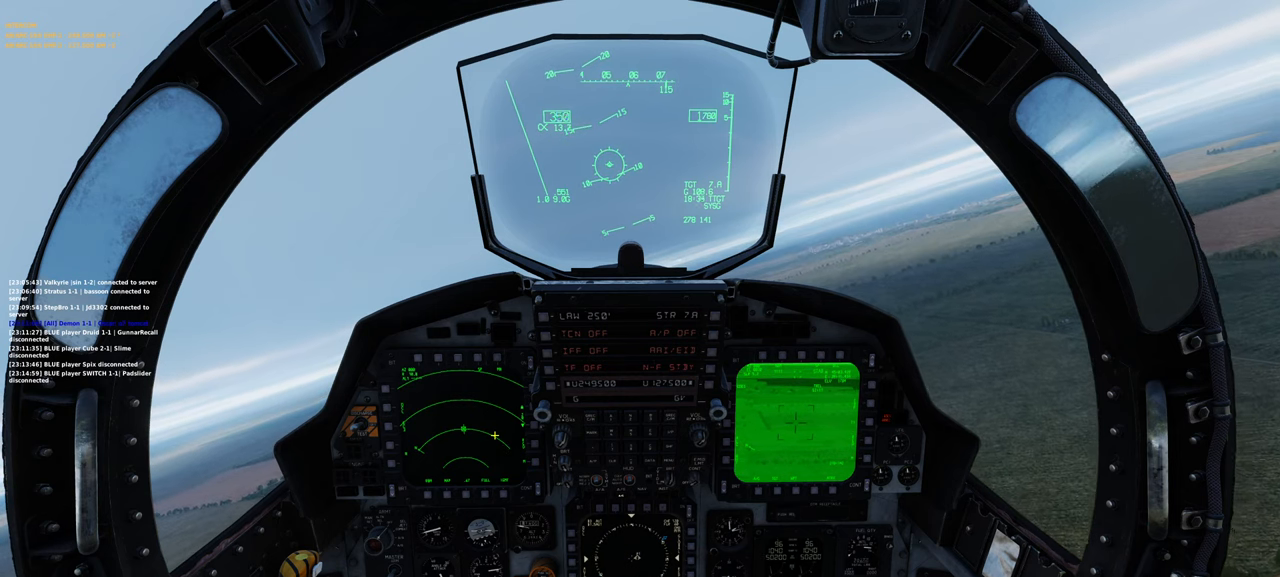
{"buttons": [], "left_stick": "center", "right_stick": "center", "events": []}
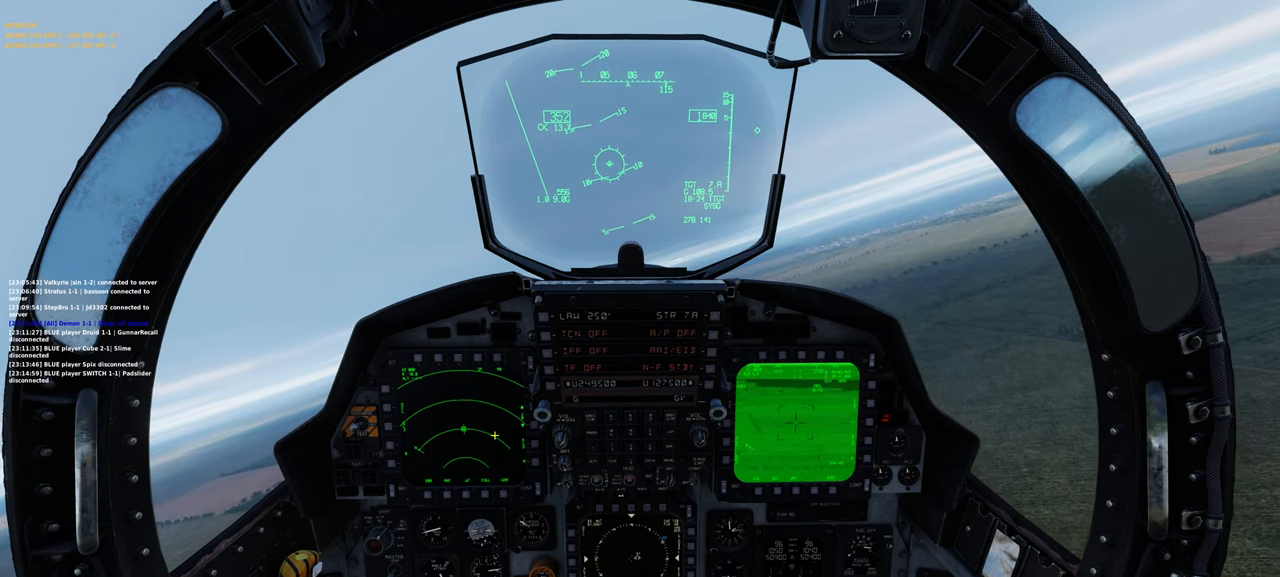
{"buttons": ["L1", "R1"], "left_stick": "center", "right_stick": "center", "events": [[150, "R1", "down"], [167, "L1", "down"], [383, "R3", "down"], [500, "R3", "up"]]}
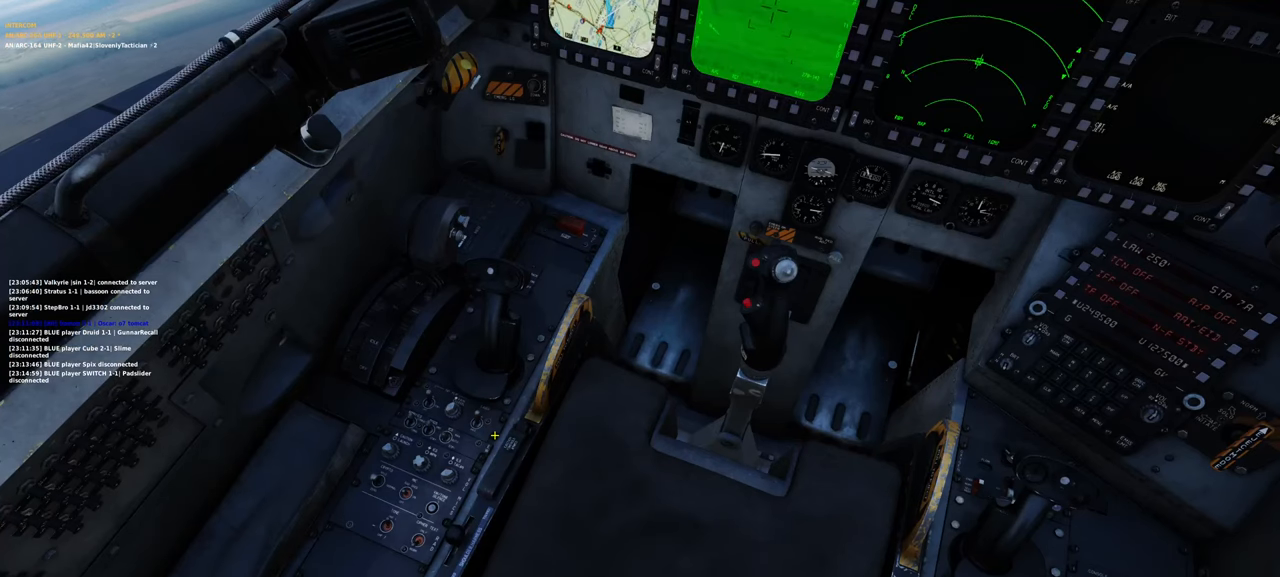
{"buttons": [], "left_stick": "center", "right_stick": "up-right", "events": [[33, "L1", "up"], [100, "R1", "up"], [300, "right_stick", "up"], [450, "right_stick", "up-right"]]}
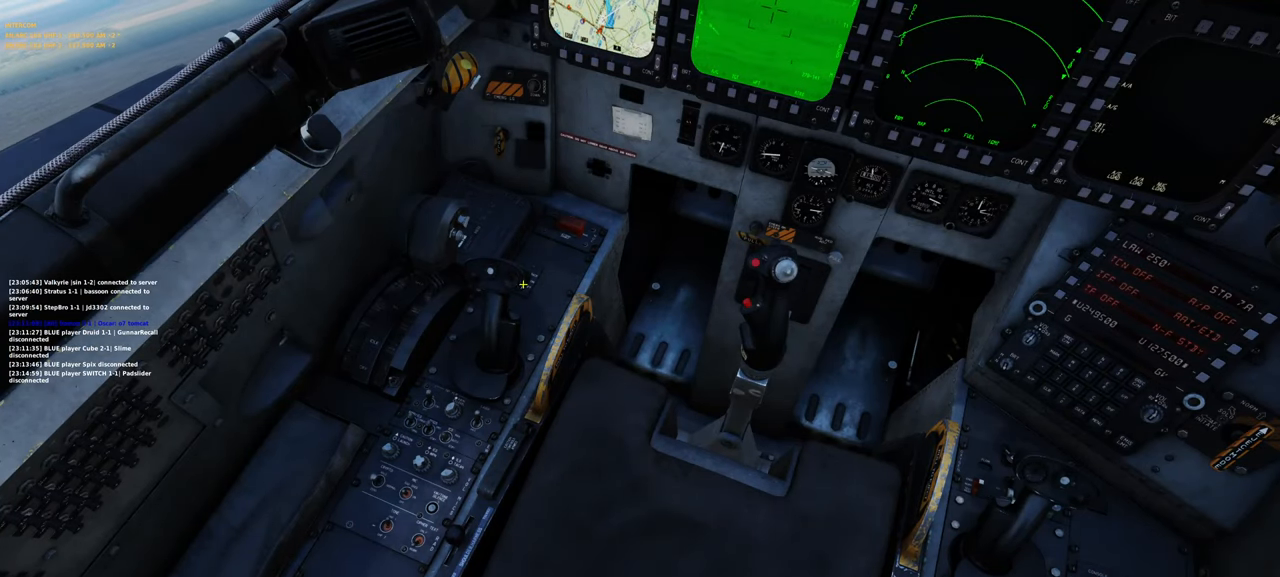
{"buttons": [], "left_stick": "center", "right_stick": "down", "events": [[250, "right_stick", "center"], [317, "right_stick", "down"]]}
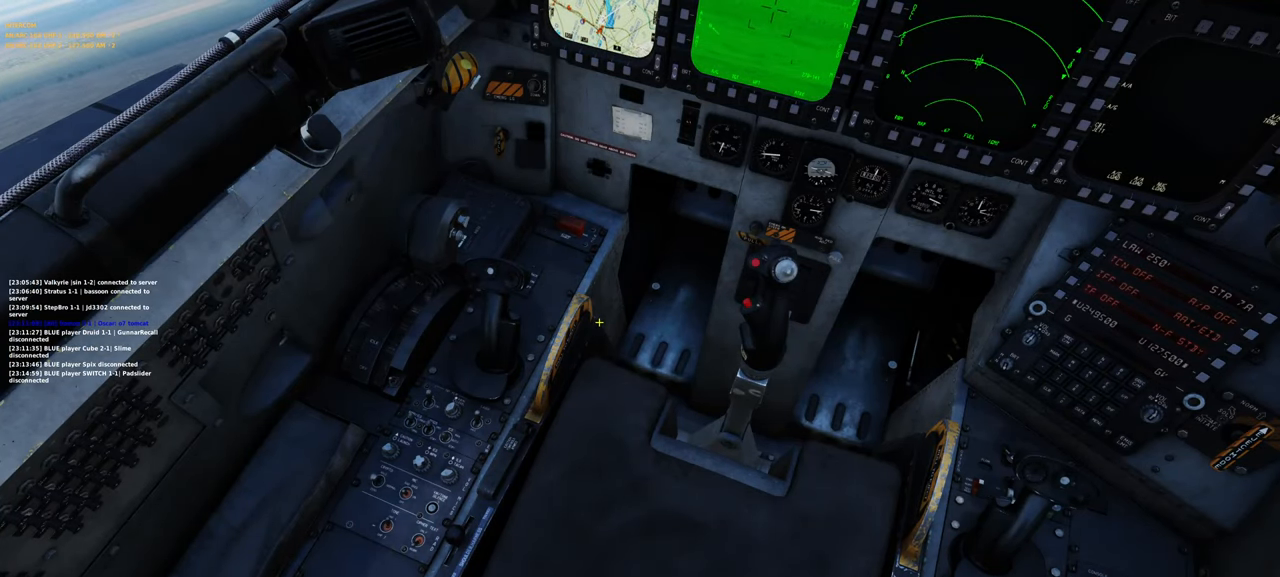
{"buttons": [], "left_stick": "center", "right_stick": "up-right", "events": [[50, "right_stick", "center"], [133, "R1", "down"], [200, "R3", "down"], [283, "R3", "up"], [350, "R1", "up"], [350, "right_stick", "up-right"]]}
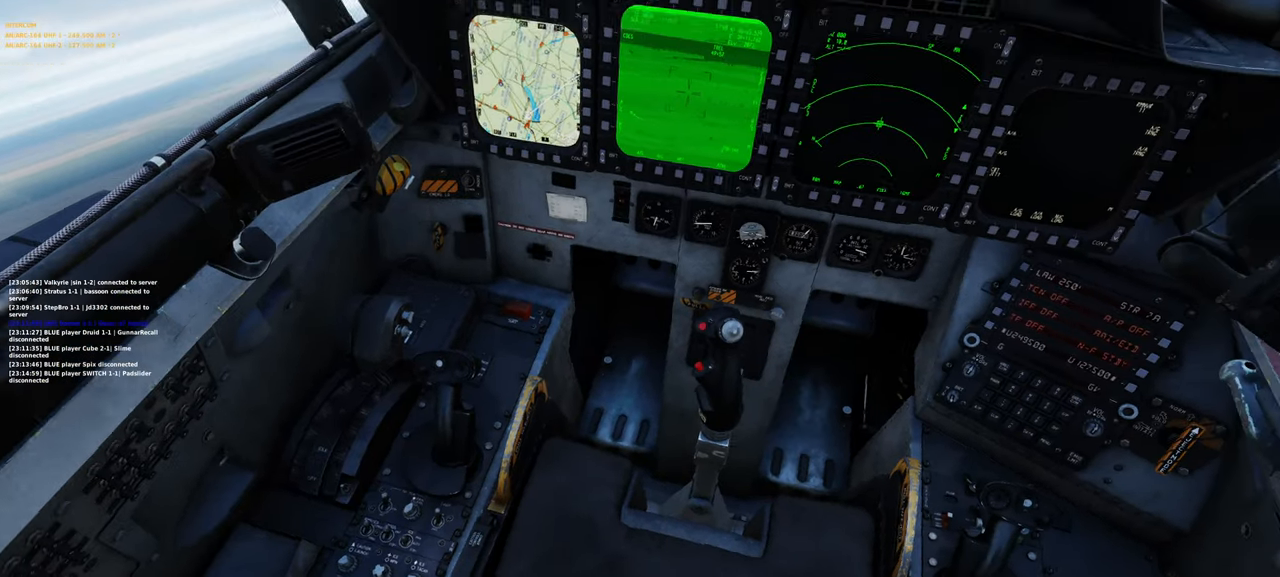
{"buttons": [], "left_stick": "center", "right_stick": "up", "events": [[250, "right_stick", "up"]]}
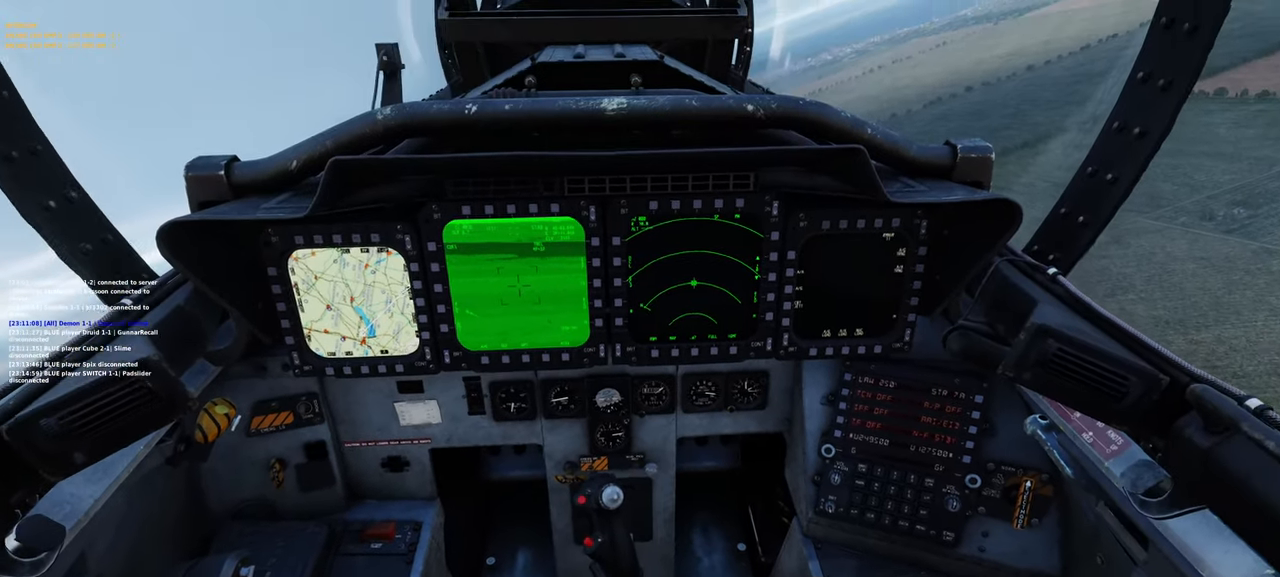
{"buttons": ["L1"], "left_stick": "center", "right_stick": "center", "events": [[133, "right_stick", "center"], [417, "L1", "down"]]}
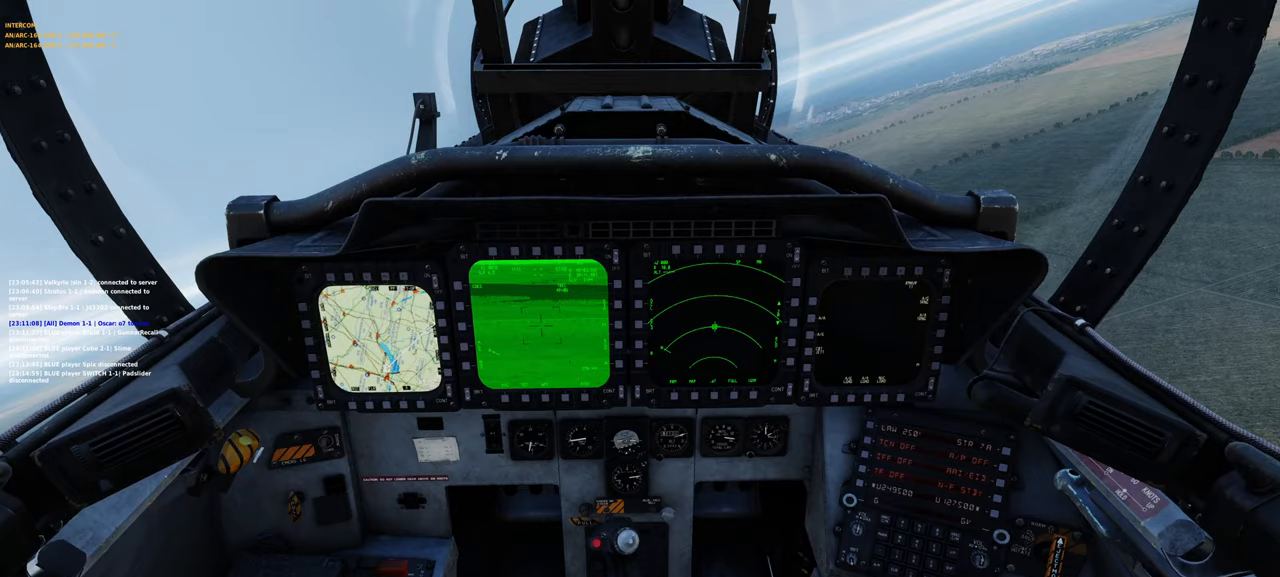
{"buttons": [], "left_stick": "center", "right_stick": "center", "events": [[17, "L1", "up"], [33, "R1", "down"], [267, "SELECT", "down"], [417, "SELECT", "up"], [483, "R1", "up"]]}
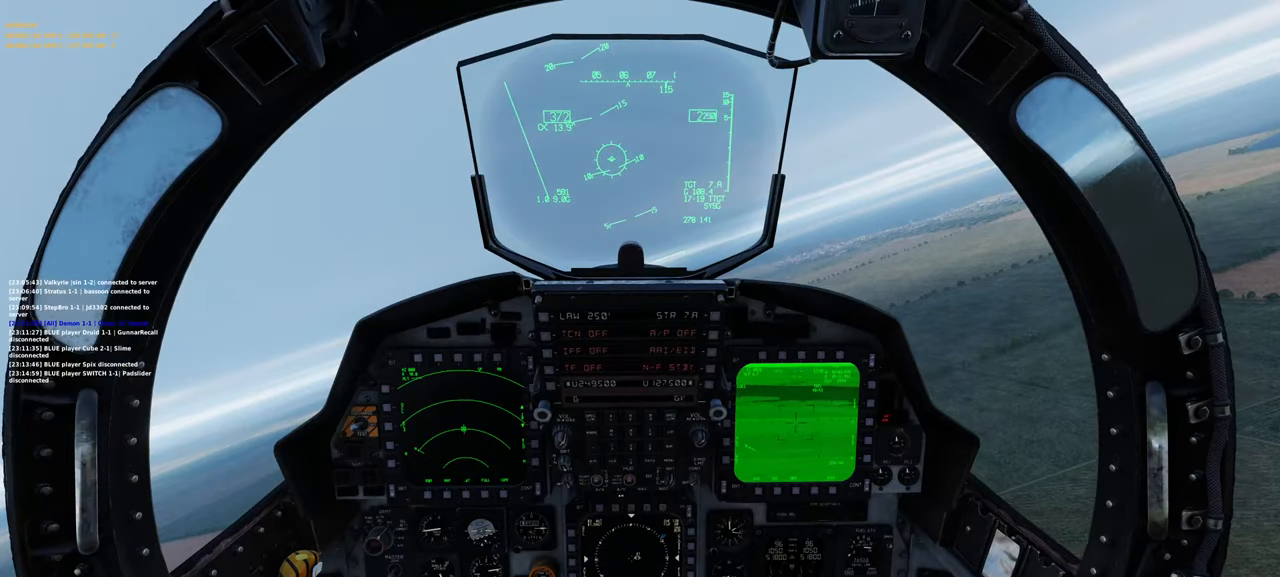
{"buttons": ["R1", "R3"], "left_stick": "center", "right_stick": "center", "events": [[83, "right_stick", "down"], [217, "right_stick", "center"], [333, "R1", "down"], [400, "R3", "down"]]}
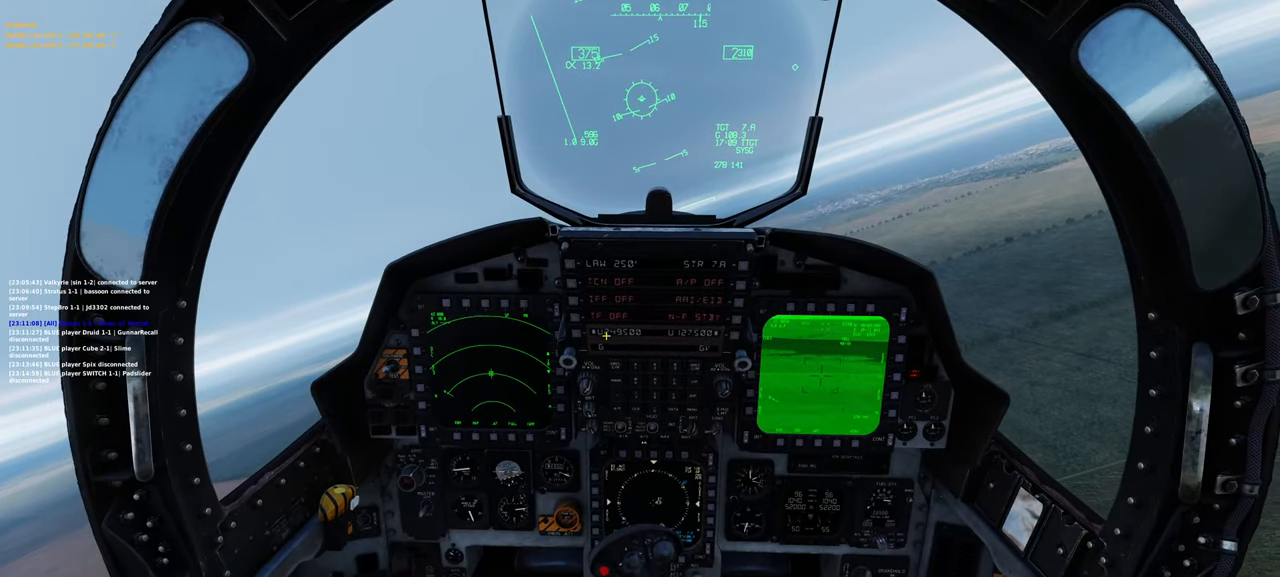
{"buttons": [], "left_stick": "center", "right_stick": "down-left", "events": [[17, "R3", "up"], [33, "R1", "up"], [33, "right_stick", "down"], [100, "right_stick", "down-left"]]}
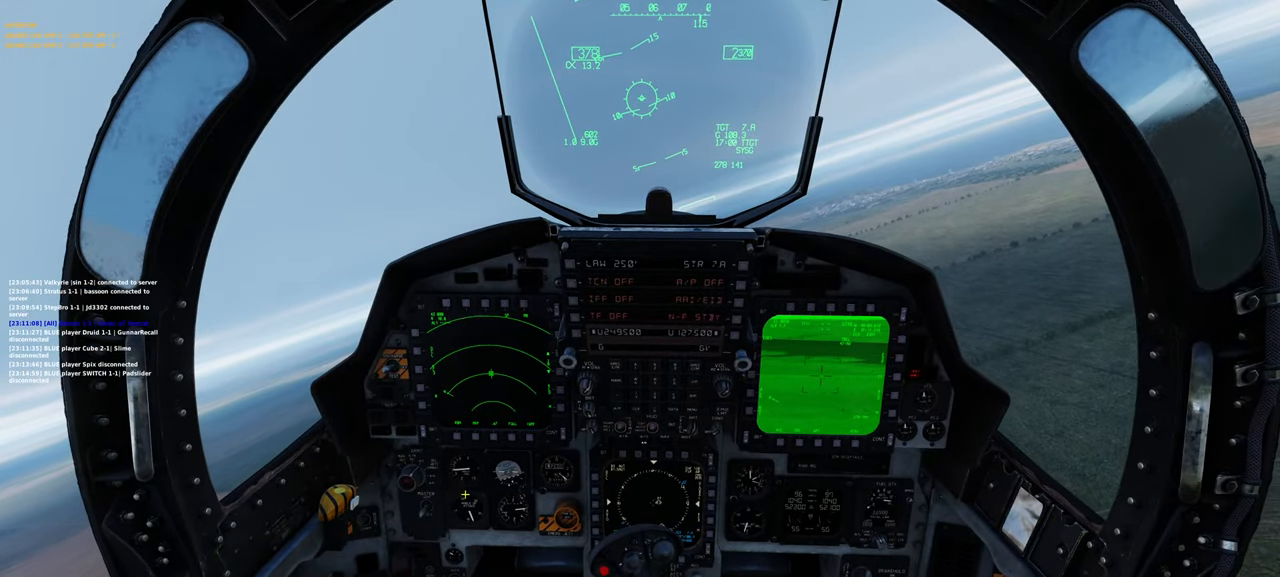
{"buttons": [], "left_stick": "center", "right_stick": "center", "events": [[200, "right_stick", "center"], [283, "L1", "down"], [417, "L1", "up"]]}
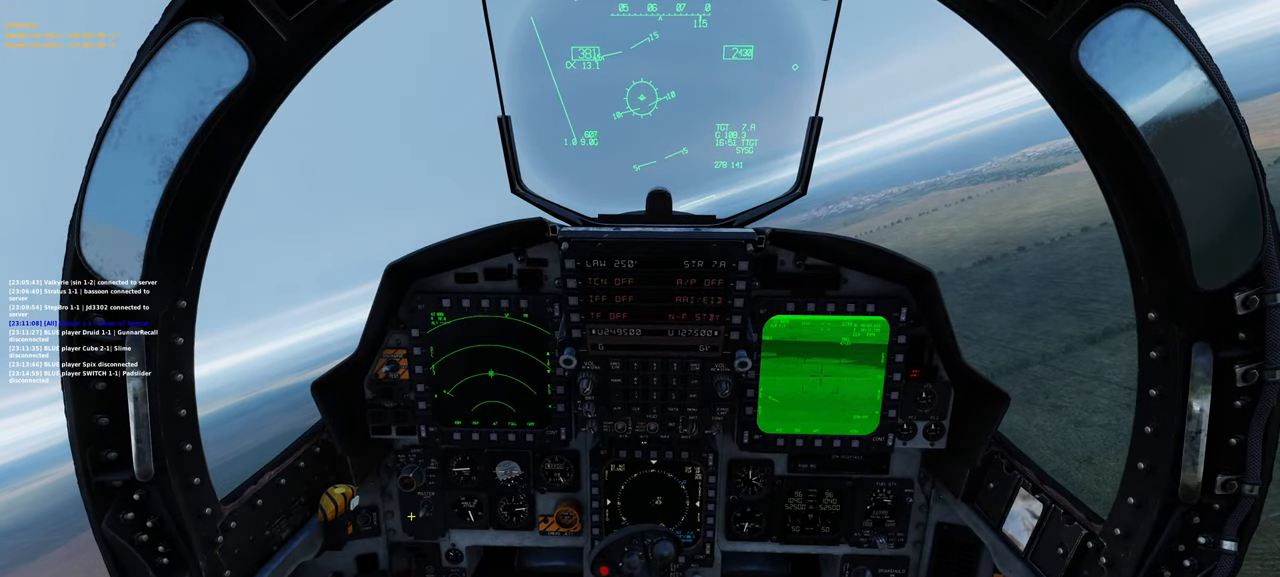
{"buttons": [], "left_stick": "center", "right_stick": "up", "events": [[250, "L1", "down"], [367, "L1", "up"], [417, "right_stick", "up"]]}
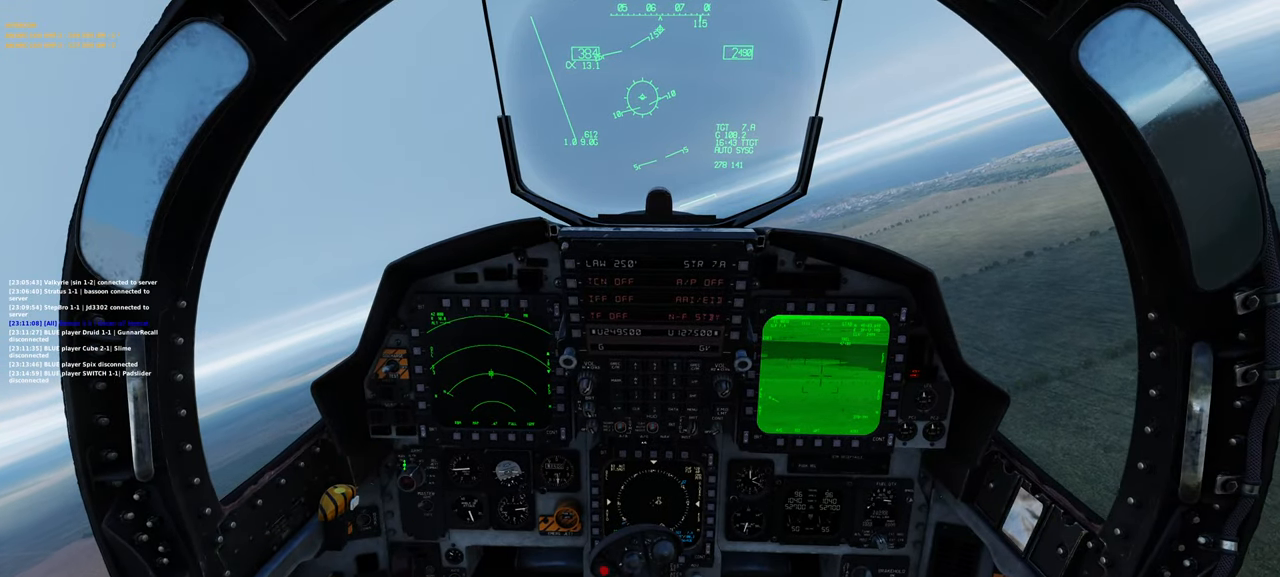
{"buttons": [], "left_stick": "center", "right_stick": "down-left", "events": [[100, "right_stick", "center"], [150, "R1", "down"], [200, "R3", "down"], [333, "R1", "up"], [333, "R3", "up"], [333, "right_stick", "down-left"]]}
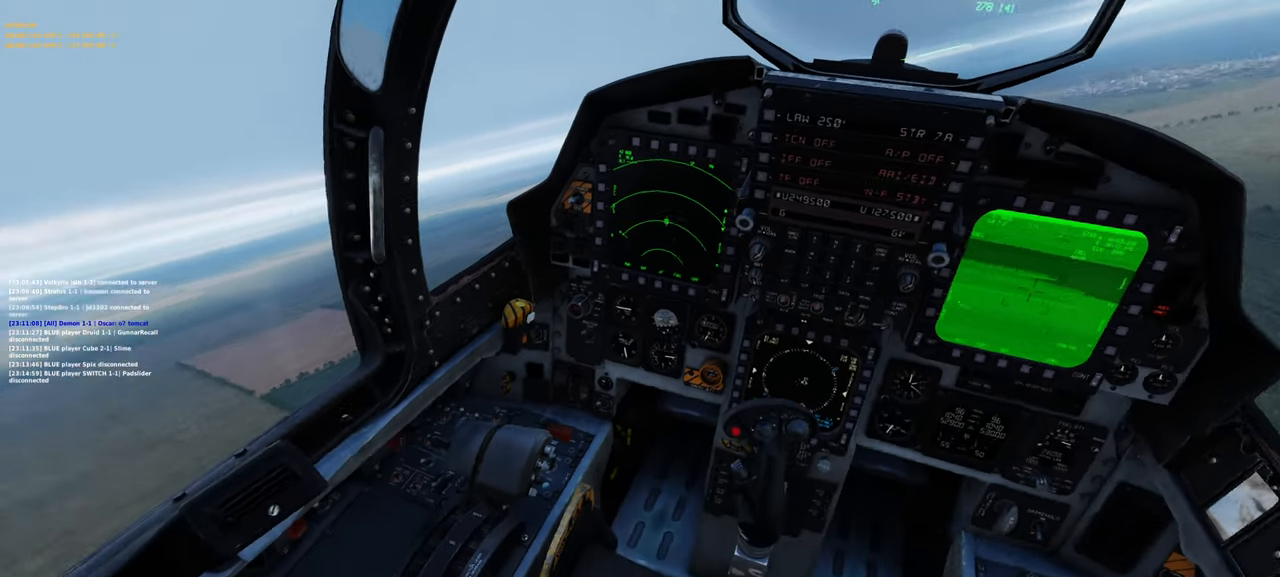
{"buttons": [], "left_stick": "center", "right_stick": "center", "events": [[83, "right_stick", "center"], [333, "right_stick", "down-left"], [450, "right_stick", "center"]]}
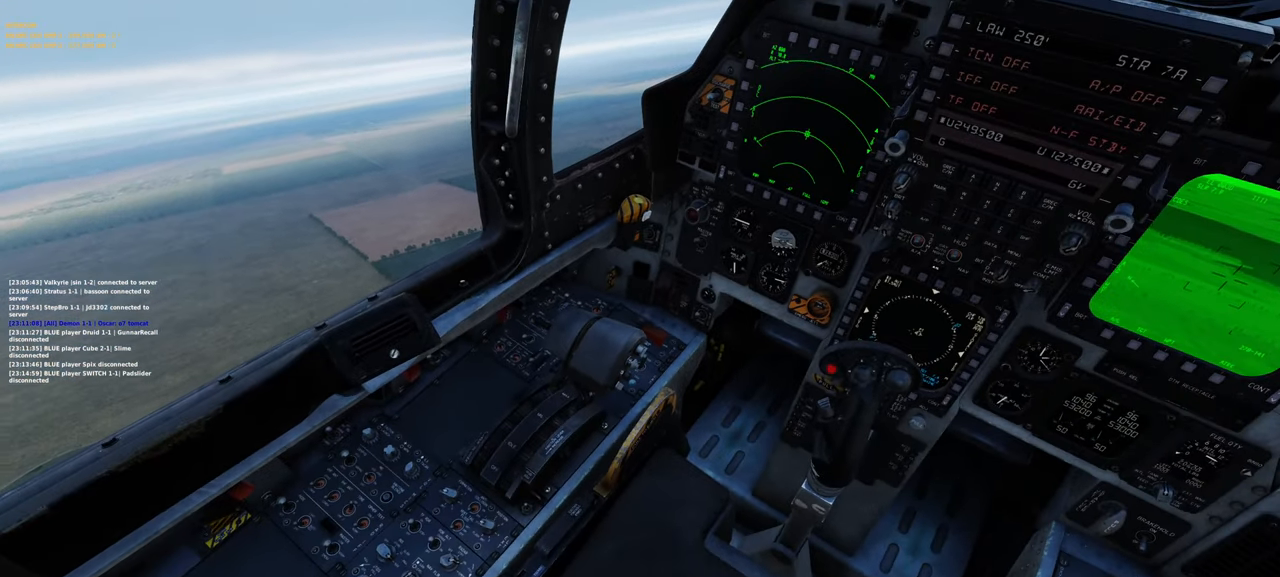
{"buttons": [], "left_stick": "center", "right_stick": "down", "events": [[133, "R1", "down"], [267, "R3", "down"], [367, "R3", "up"], [367, "right_stick", "down"], [400, "R1", "up"]]}
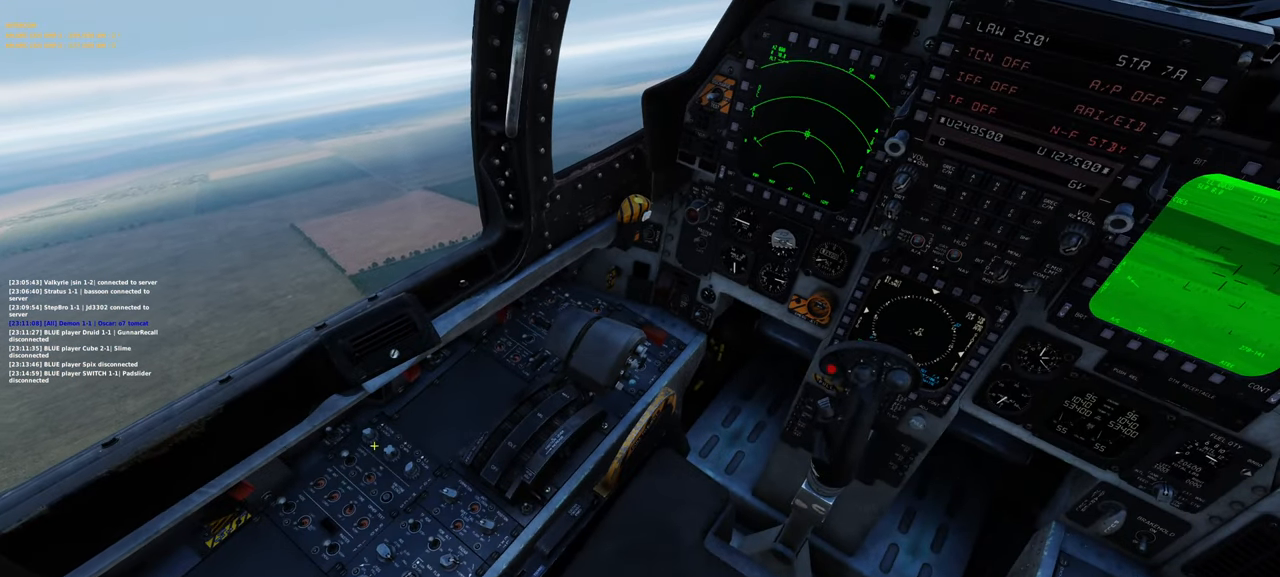
{"buttons": [], "left_stick": "center", "right_stick": "up", "events": [[17, "right_stick", "down-right"], [217, "right_stick", "center"], [350, "right_stick", "up"]]}
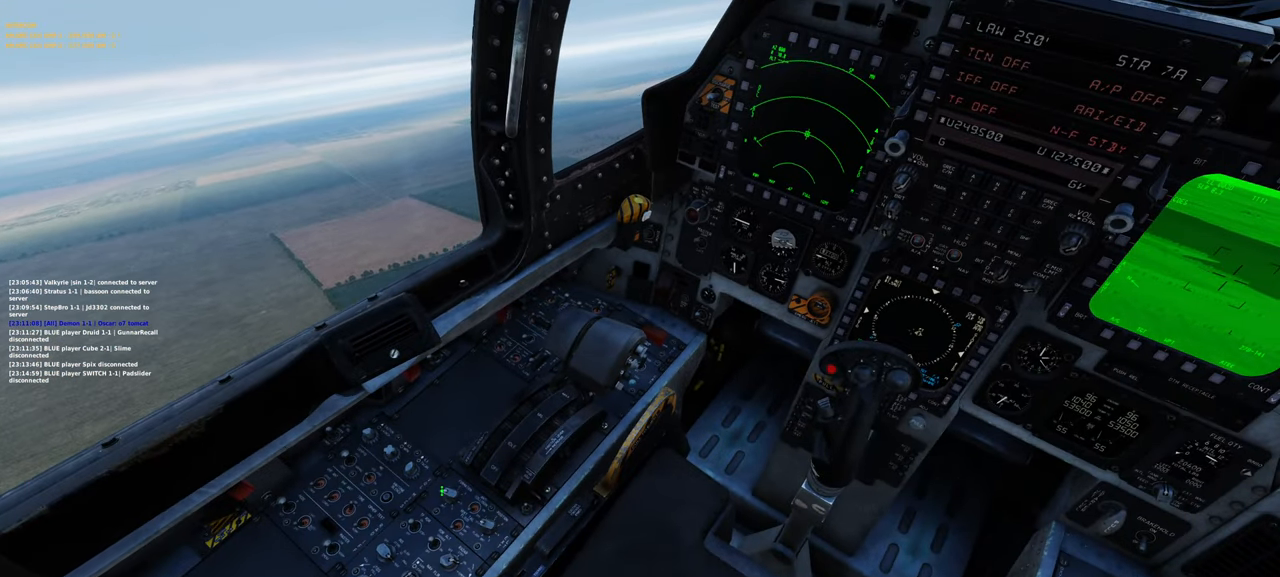
{"buttons": [], "left_stick": "center", "right_stick": "up-left", "events": [[50, "right_stick", "center"], [200, "right_stick", "down-right"], [317, "right_stick", "center"], [417, "right_stick", "up-left"]]}
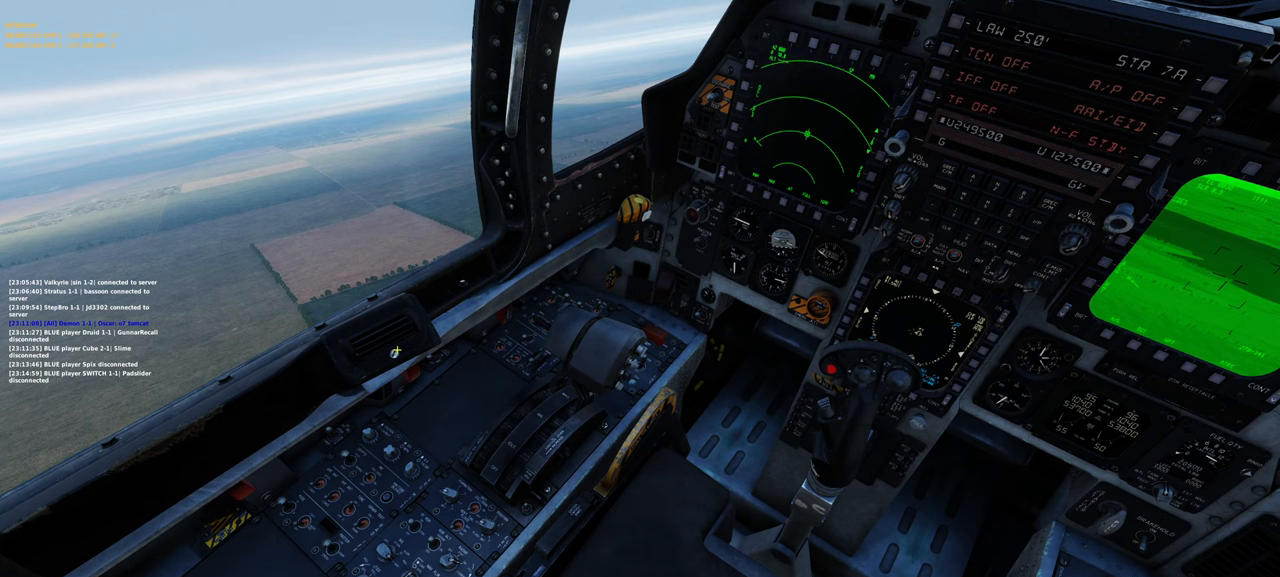
{"buttons": ["R1"], "left_stick": "center", "right_stick": "center", "events": [[150, "right_stick", "center"], [367, "R1", "down"]]}
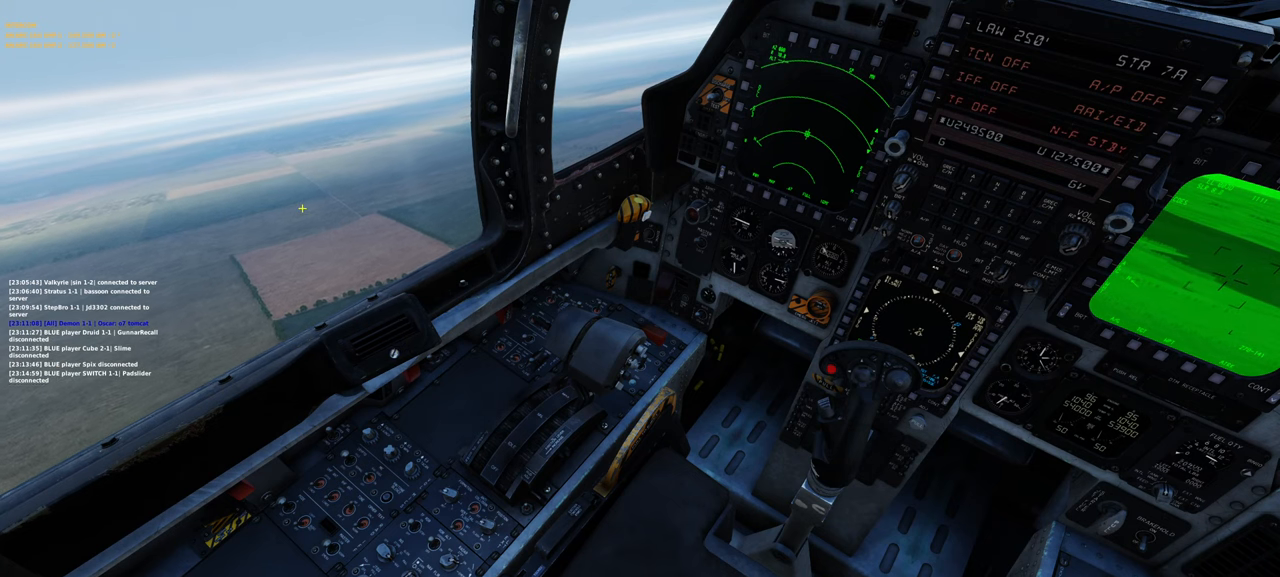
{"buttons": [], "left_stick": "center", "right_stick": "up-right", "events": [[17, "R3", "down"], [100, "R3", "up"], [183, "R1", "up"], [217, "right_stick", "up-right"]]}
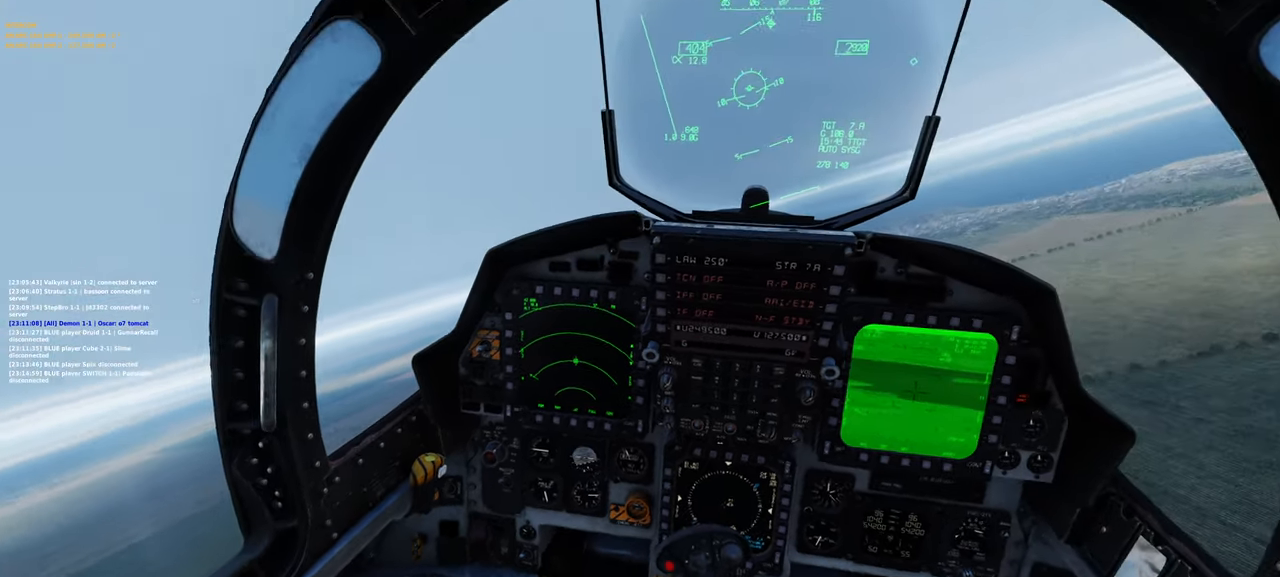
{"buttons": [], "left_stick": "center", "right_stick": "center", "events": [[133, "right_stick", "center"], [333, "right_stick", "up"], [483, "right_stick", "center"]]}
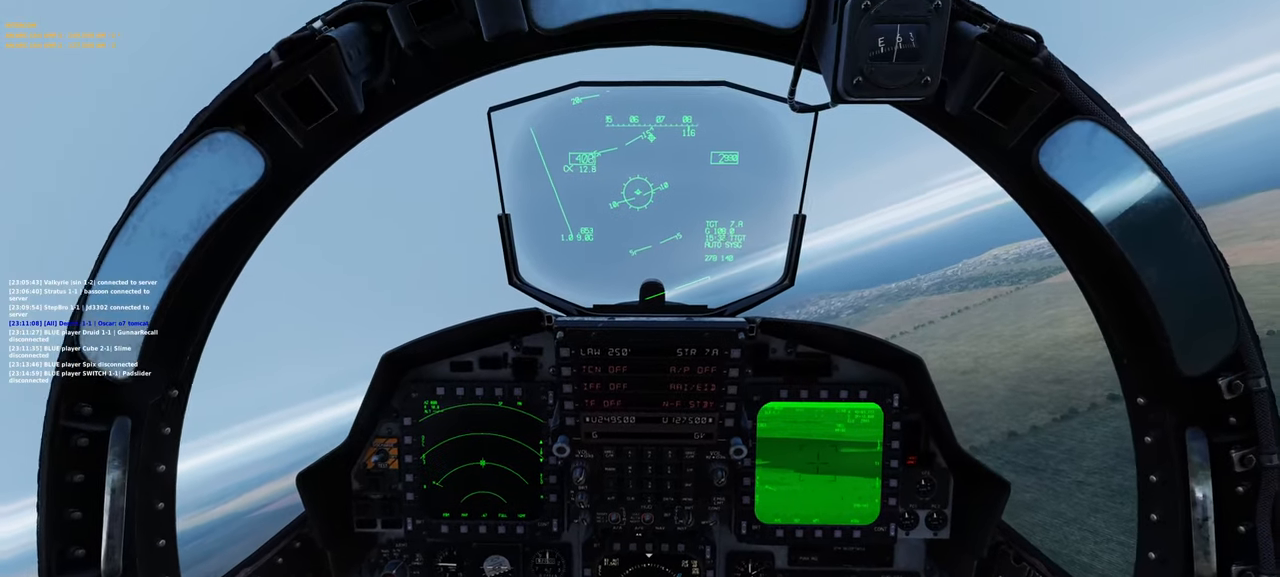
{"buttons": [], "left_stick": "center", "right_stick": "center", "events": []}
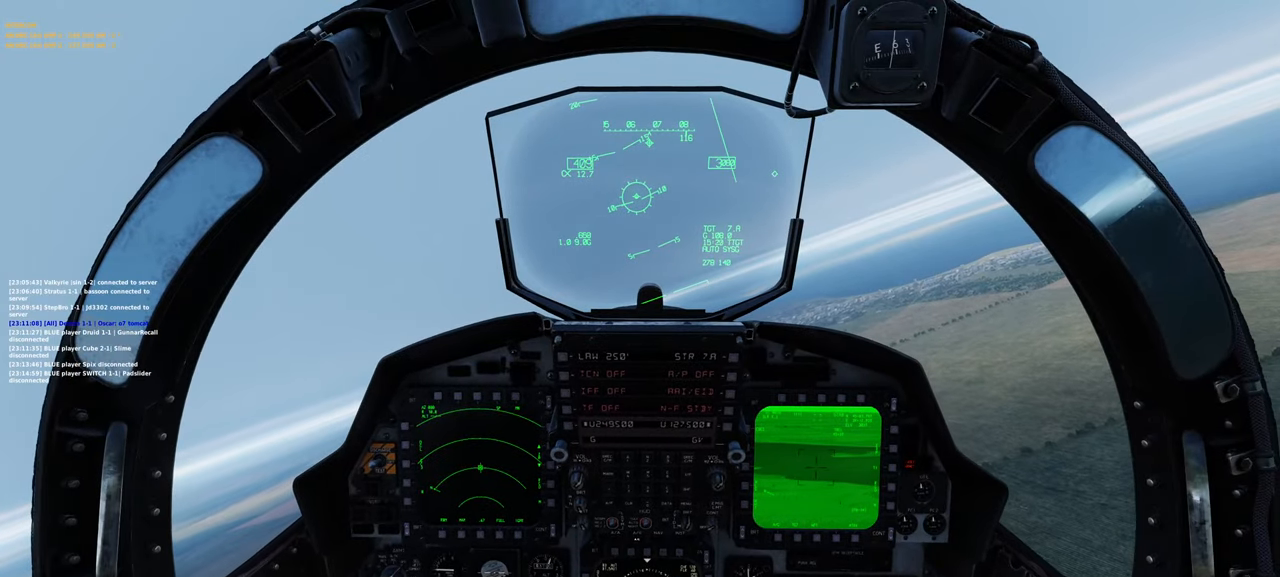
{"buttons": [], "left_stick": "center", "right_stick": "center", "events": []}
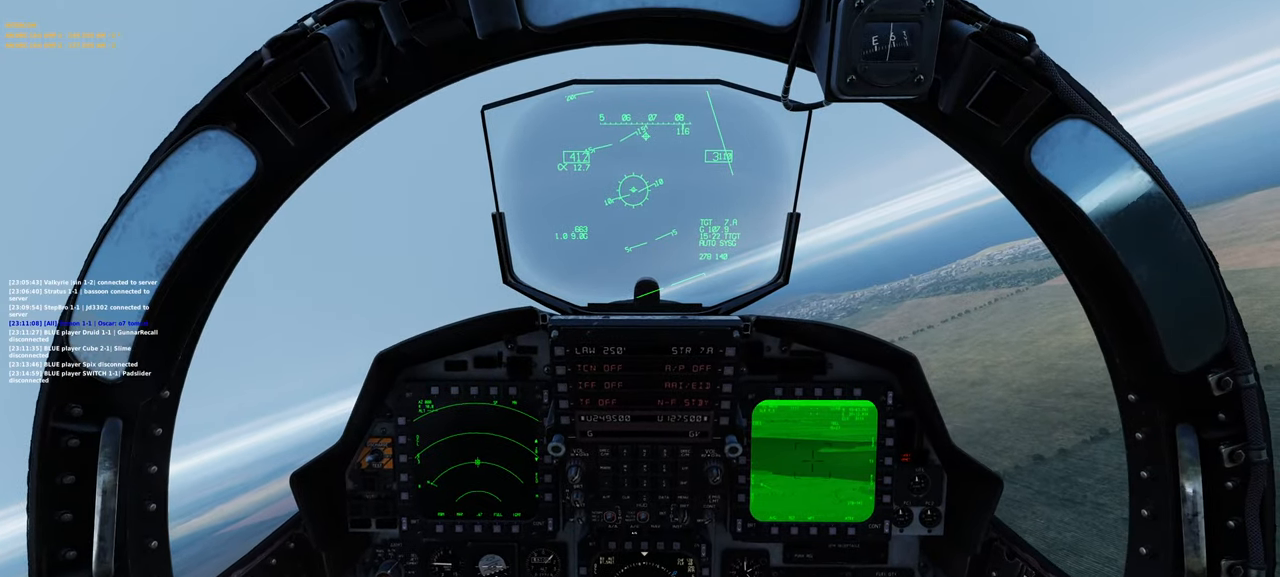
{"buttons": ["L1", "R1"], "left_stick": "center", "right_stick": "center", "events": [[17, "L1", "down"], [267, "R1", "down"]]}